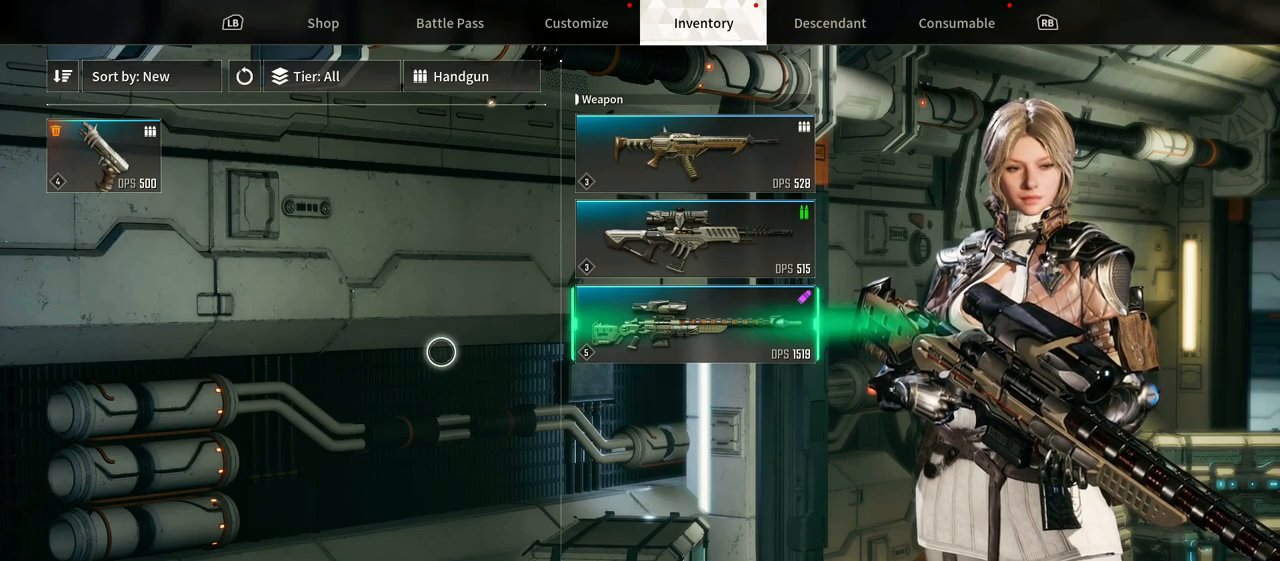
Gameplay with a controller (Xbox layout); each line is a JSON object with the inputs held at the frame after it. "events" lists button and stick changes between this image and that frame as [ms after this image, input, new state], when the widget could be followed in between. Not read: HOME L1 SELECT X.
{"buttons": [], "left_stick": "center", "right_stick": "center"}
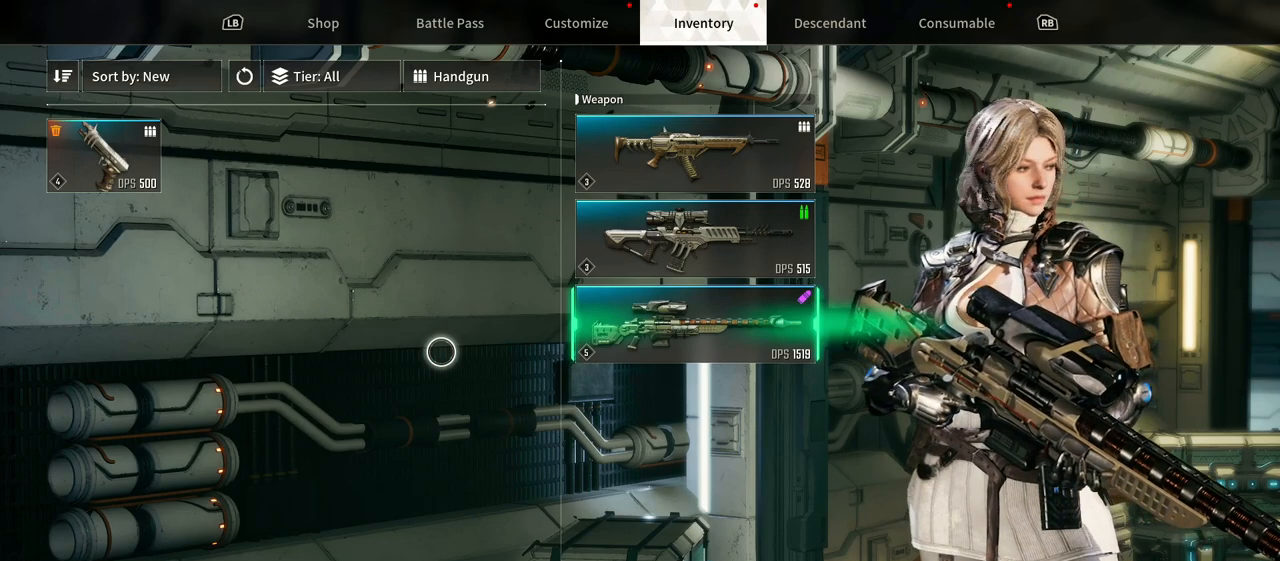
{"buttons": [], "left_stick": "center", "right_stick": "center", "events": []}
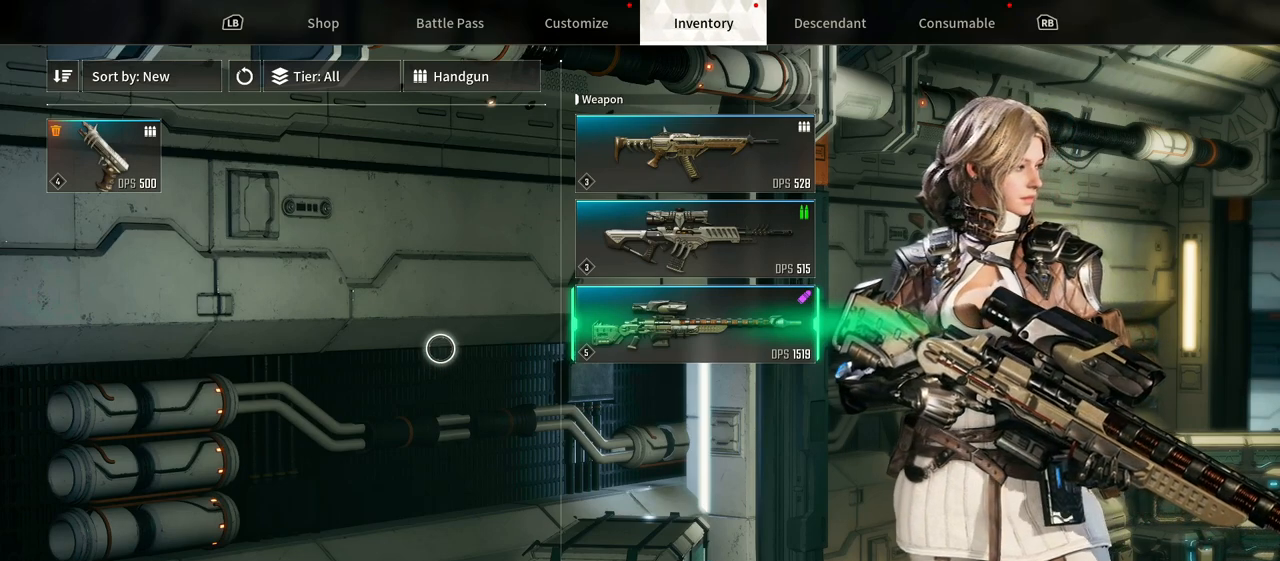
{"buttons": [], "left_stick": "down", "right_stick": "center", "events": [[267, "left_stick", "down-left"], [367, "left_stick", "down"]]}
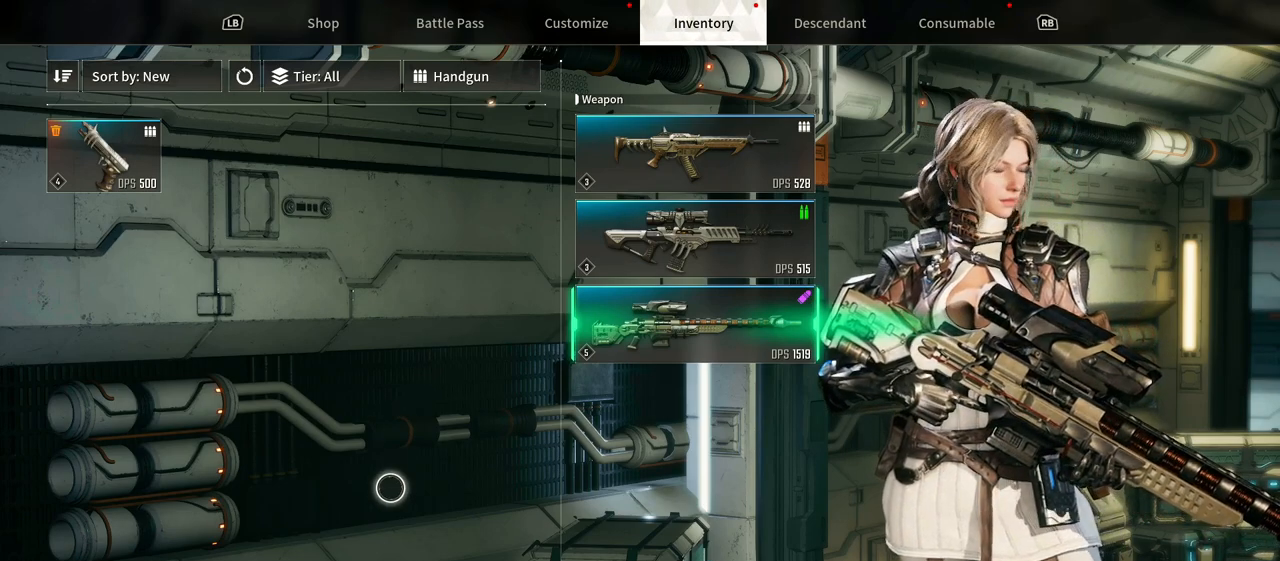
{"buttons": [], "left_stick": "down", "right_stick": "center", "events": [[150, "left_stick", "down-right"], [283, "left_stick", "center"], [467, "left_stick", "down"]]}
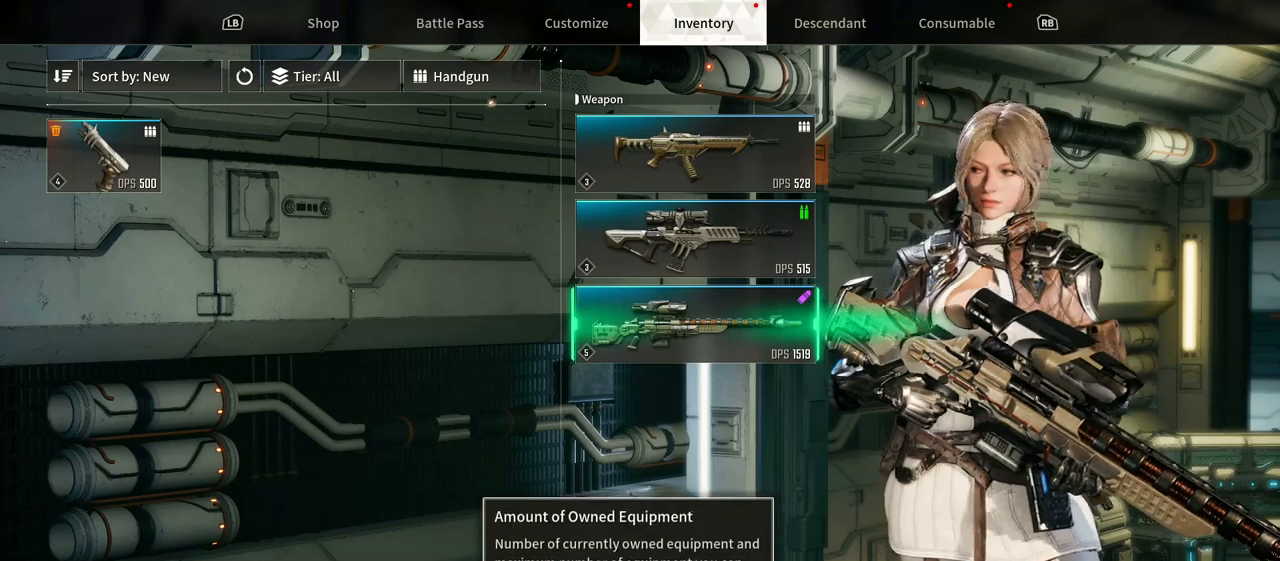
{"buttons": ["START"], "left_stick": "left", "right_stick": "center", "events": [[67, "left_stick", "center"], [400, "left_stick", "left"], [483, "START", "down"]]}
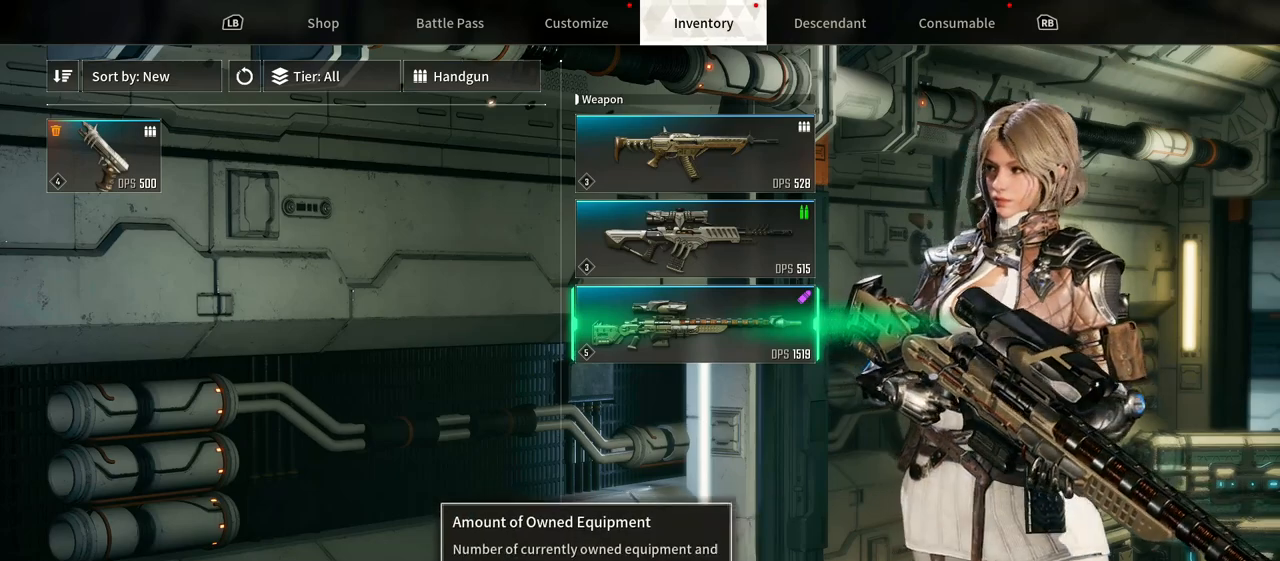
{"buttons": ["START"], "left_stick": "center", "right_stick": "center", "events": [[217, "left_stick", "center"]]}
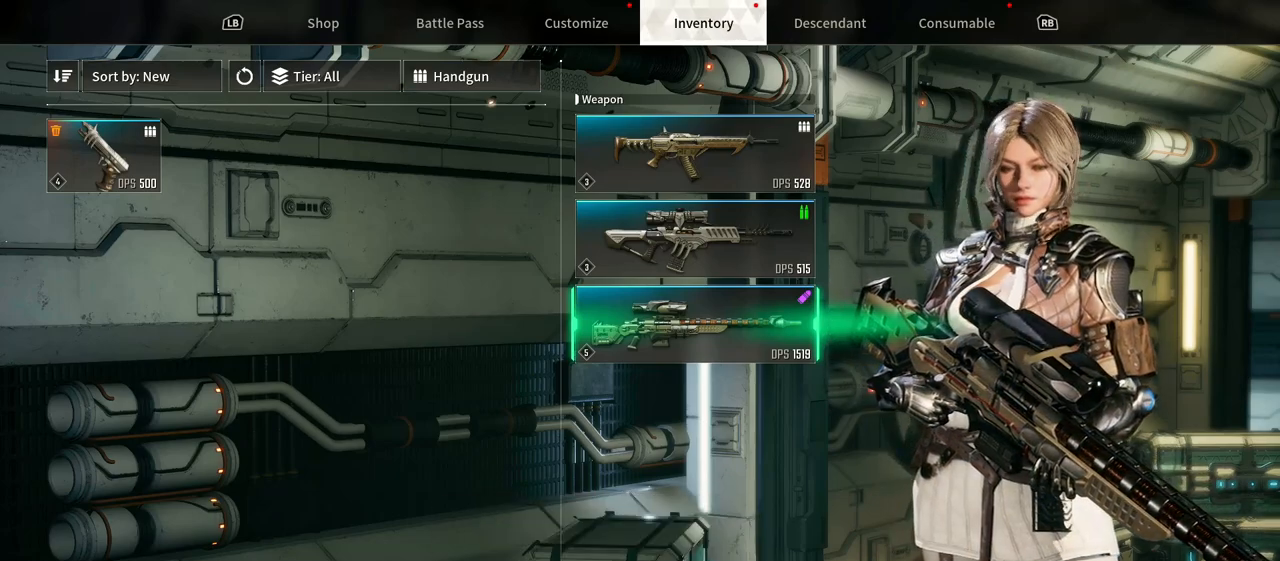
{"buttons": [], "left_stick": "left", "right_stick": "center", "events": [[167, "START", "up"], [350, "left_stick", "left"]]}
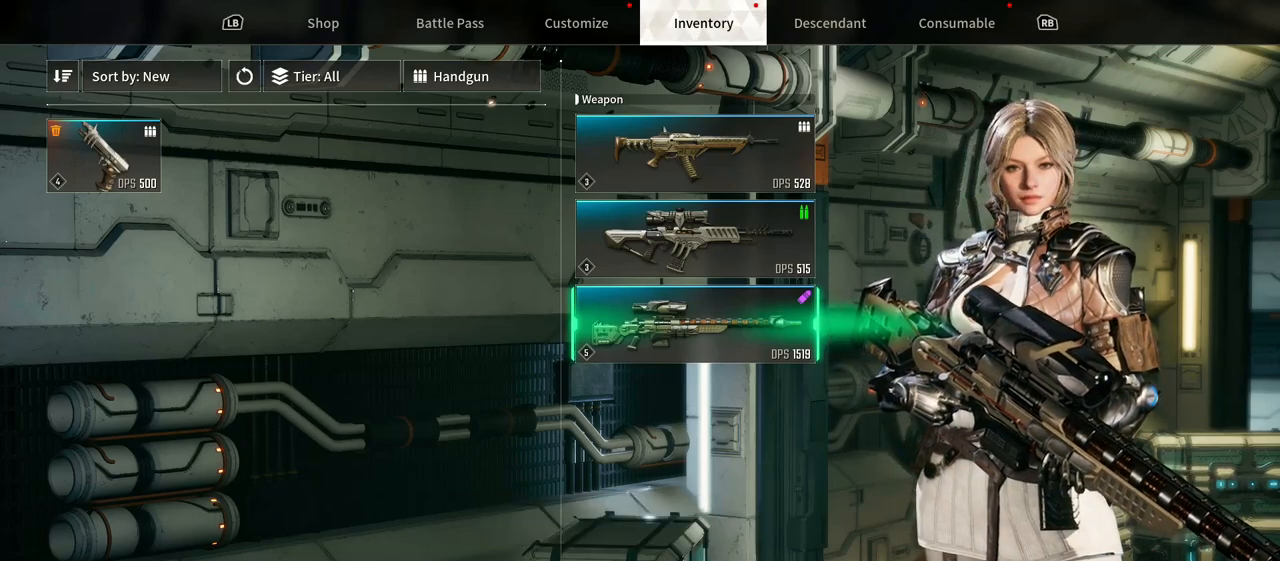
{"buttons": [], "left_stick": "center", "right_stick": "center", "events": [[33, "left_stick", "center"], [233, "left_stick", "left"], [367, "left_stick", "center"]]}
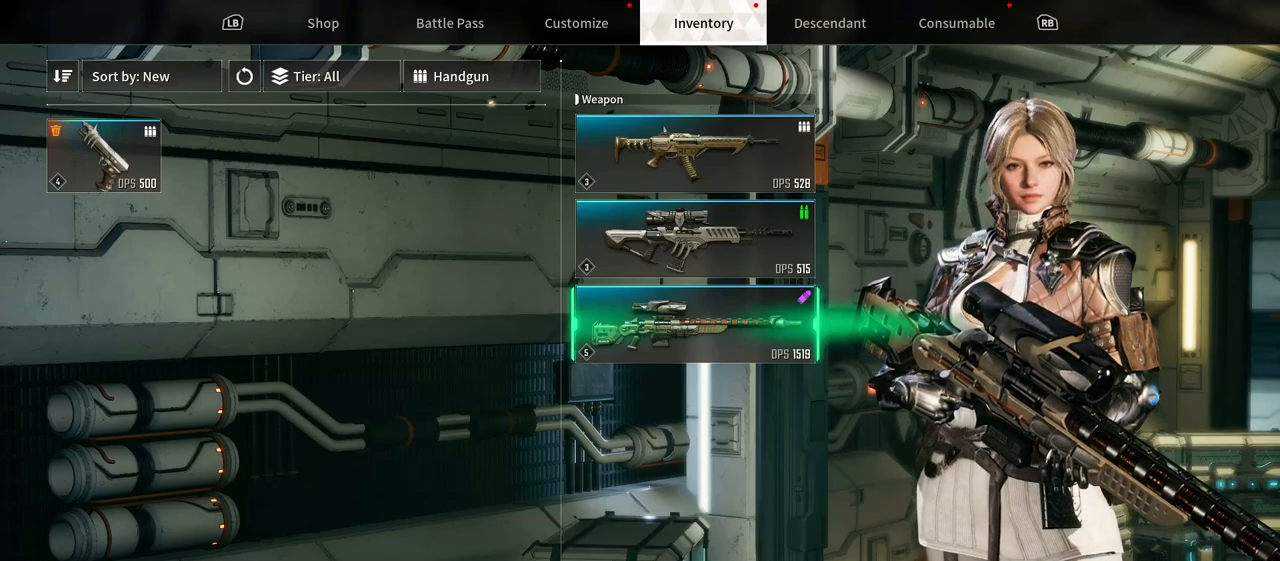
{"buttons": [], "left_stick": "left", "right_stick": "center", "events": [[500, "left_stick", "left"]]}
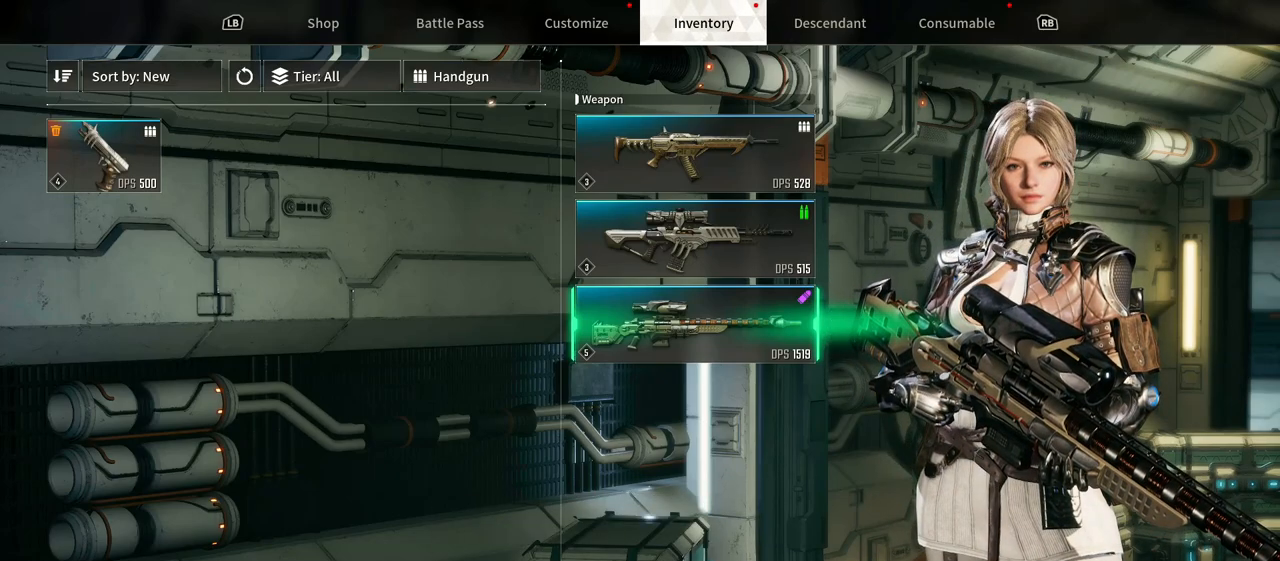
{"buttons": [], "left_stick": "up-right", "right_stick": "center", "events": [[200, "left_stick", "up"], [250, "left_stick", "up-right"]]}
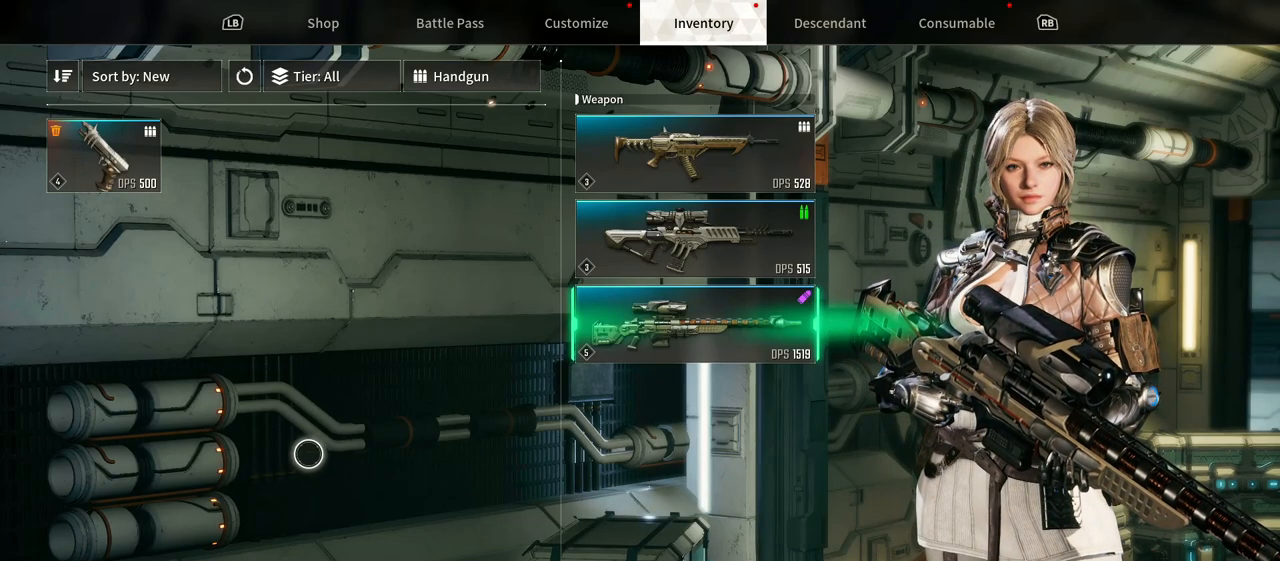
{"buttons": [], "left_stick": "up-right", "right_stick": "center", "events": []}
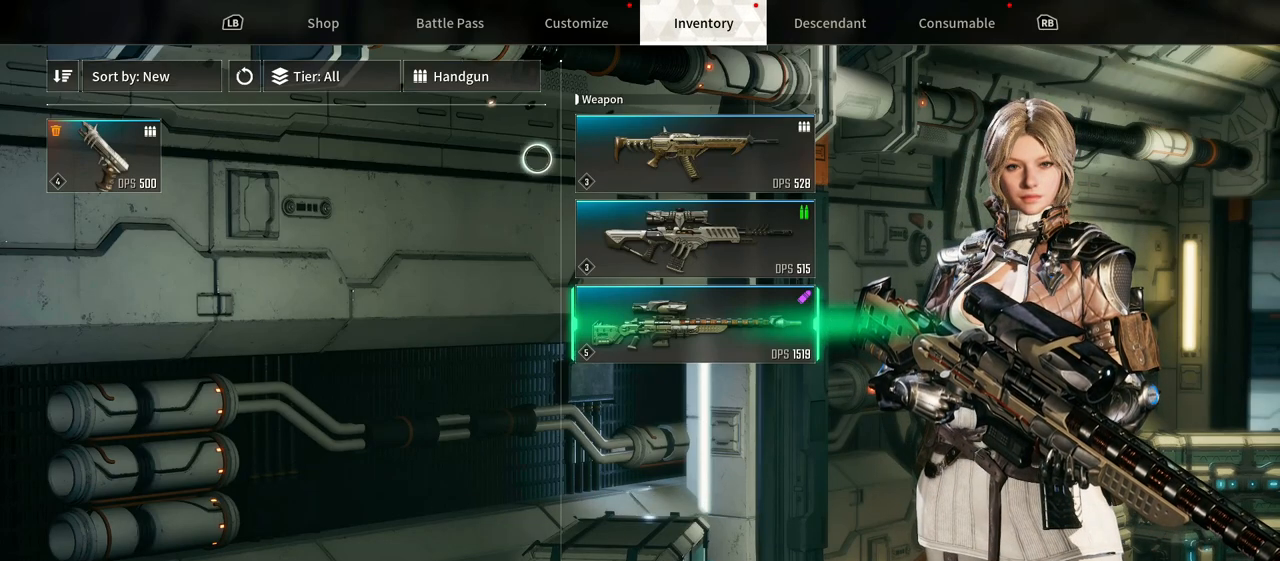
{"buttons": [], "left_stick": "center", "right_stick": "center", "events": [[433, "left_stick", "center"]]}
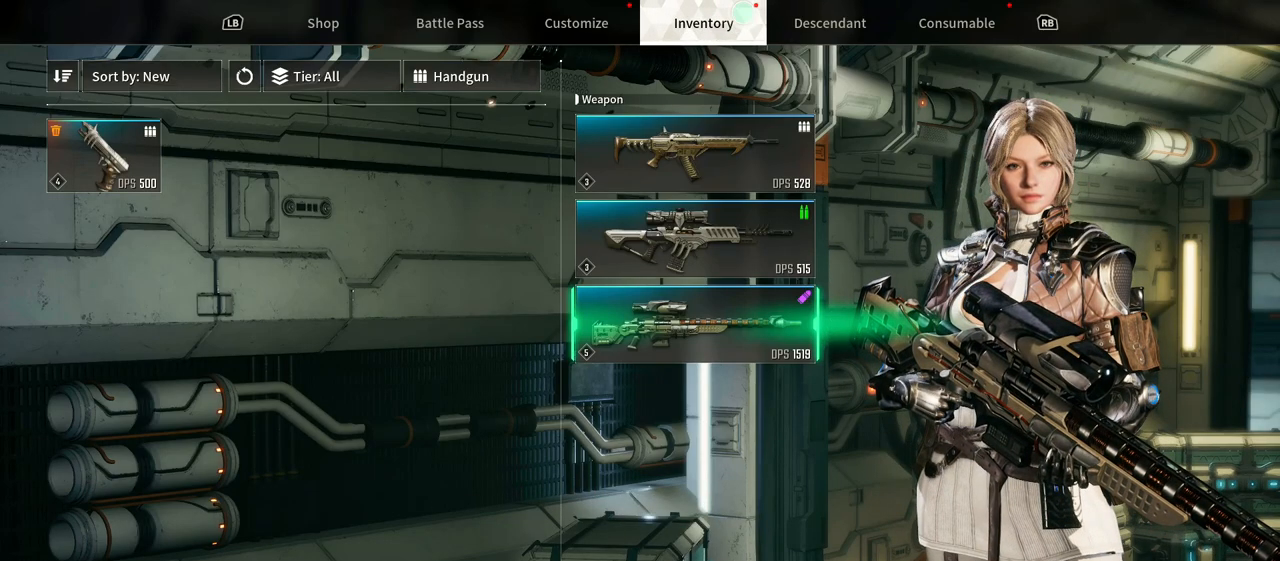
{"buttons": [], "left_stick": "center", "right_stick": "center", "events": [[100, "left_stick", "right"], [500, "left_stick", "center"]]}
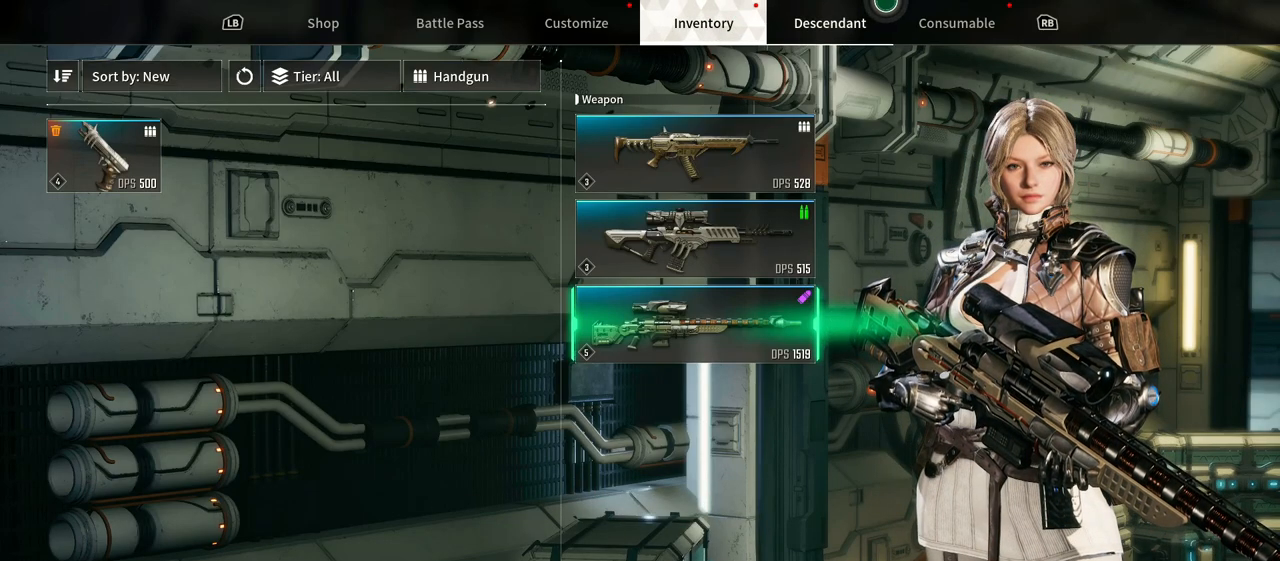
{"buttons": [], "left_stick": "down-left", "right_stick": "center", "events": [[100, "left_stick", "right"], [267, "left_stick", "down-left"]]}
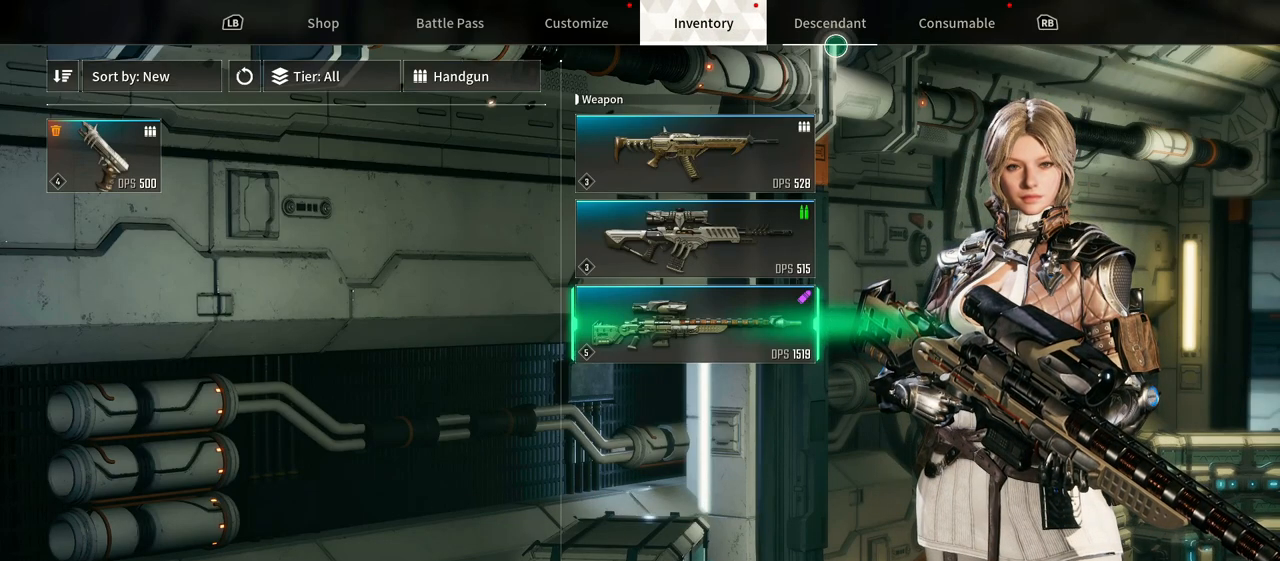
{"buttons": [], "left_stick": "center", "right_stick": "center", "events": [[233, "left_stick", "center"]]}
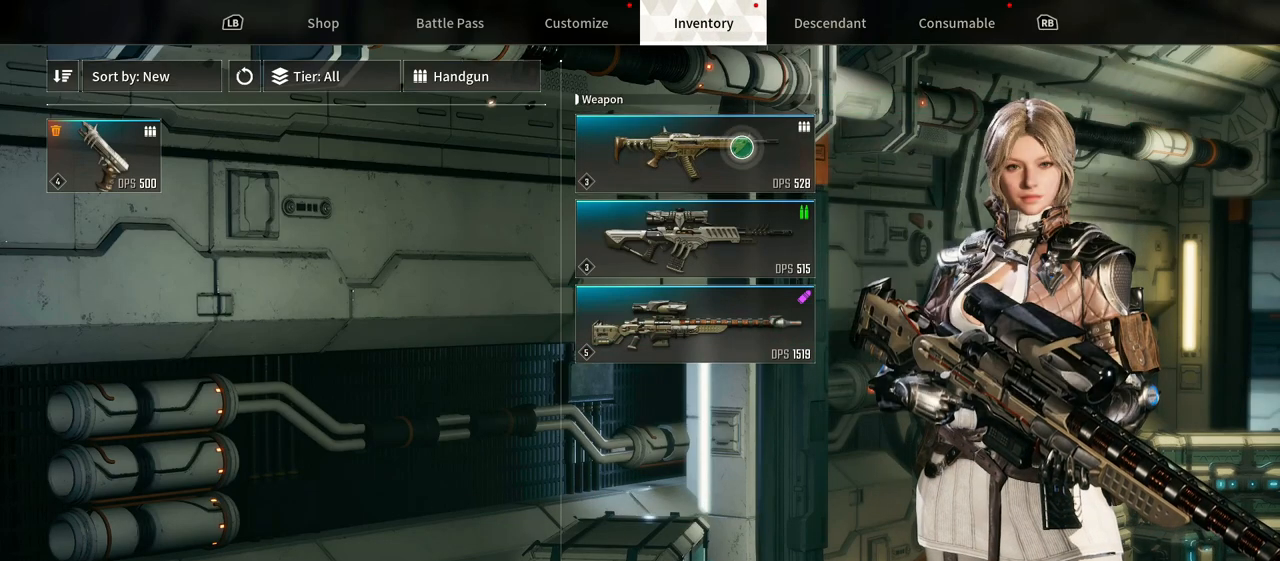
{"buttons": [], "left_stick": "center", "right_stick": "center", "events": []}
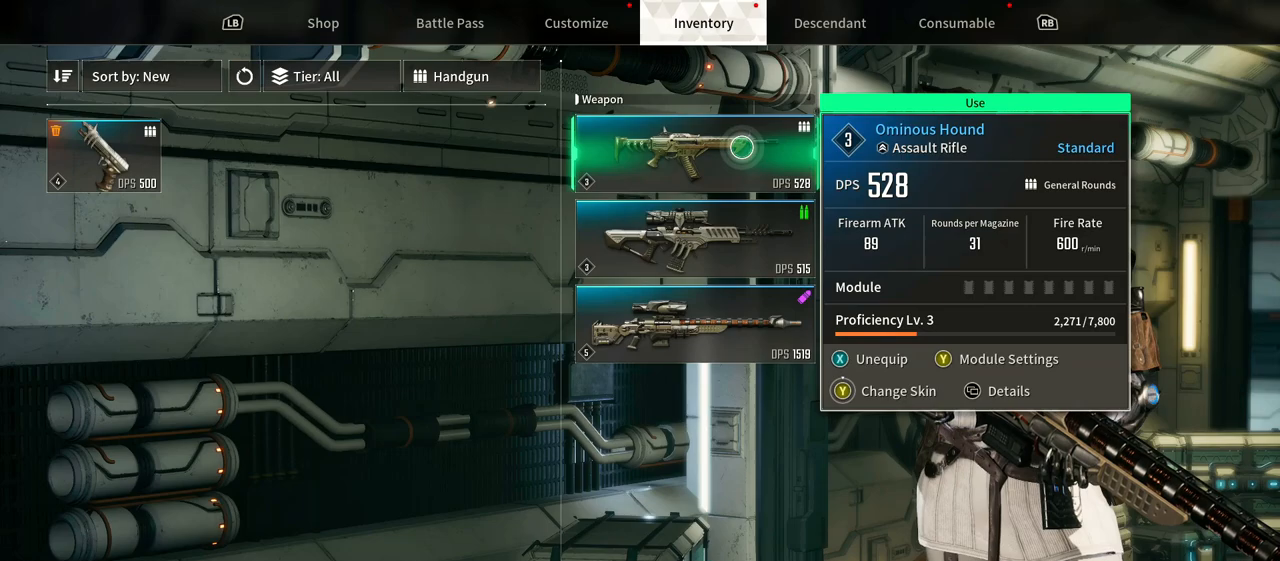
{"buttons": [], "left_stick": "center", "right_stick": "center", "events": []}
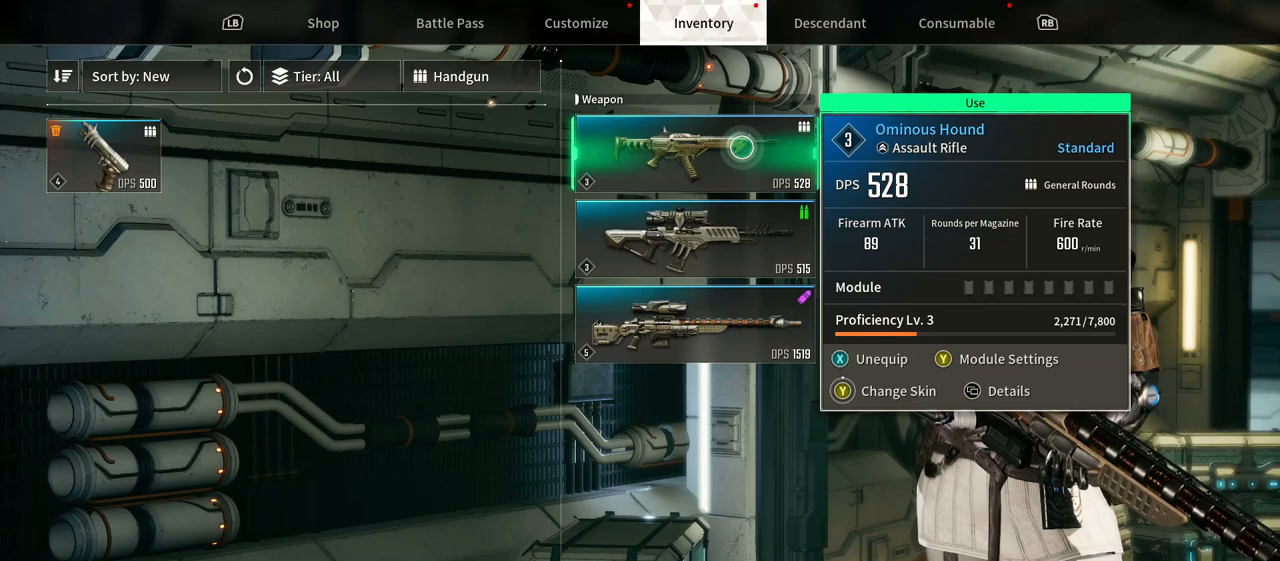
{"buttons": [], "left_stick": "center", "right_stick": "center", "events": []}
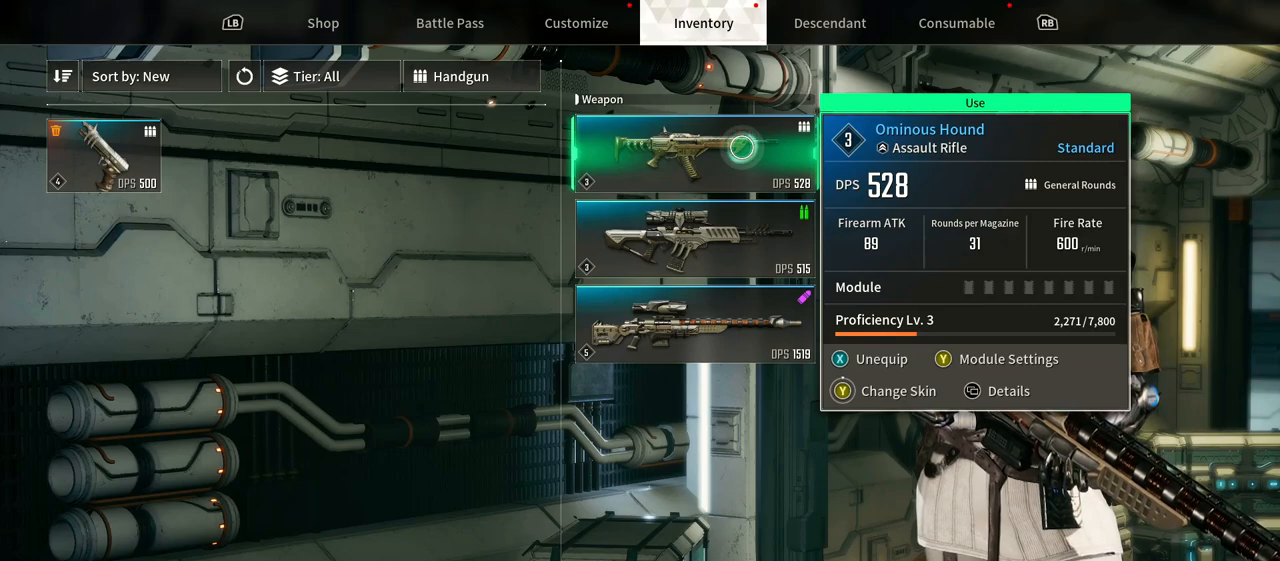
{"buttons": [], "left_stick": "center", "right_stick": "center", "events": []}
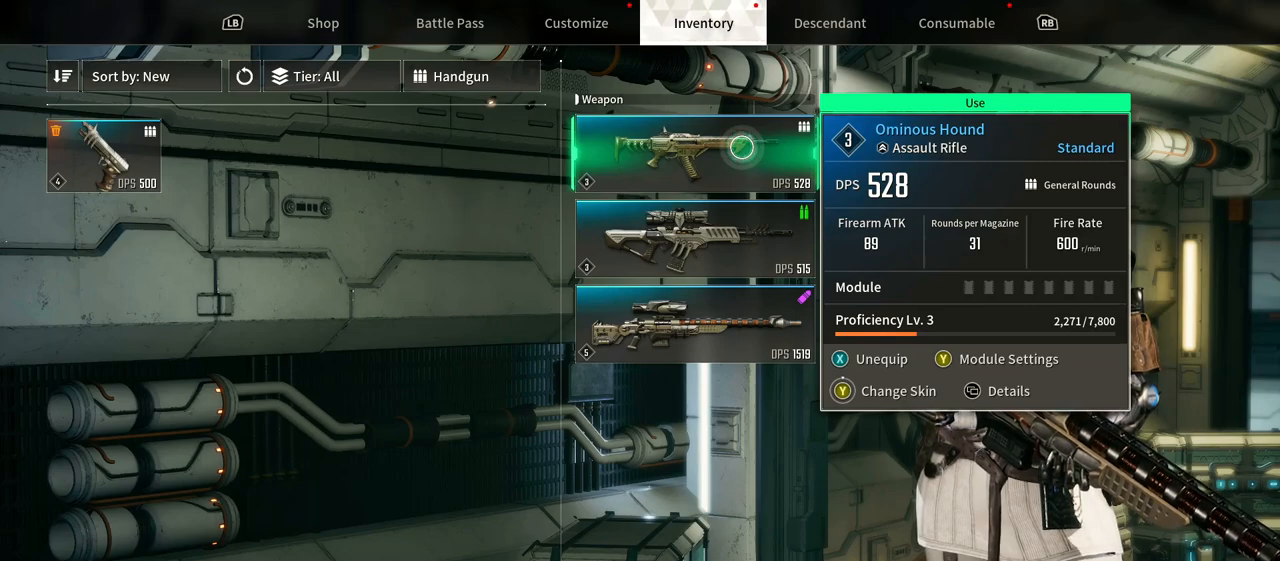
{"buttons": [], "left_stick": "center", "right_stick": "center", "events": []}
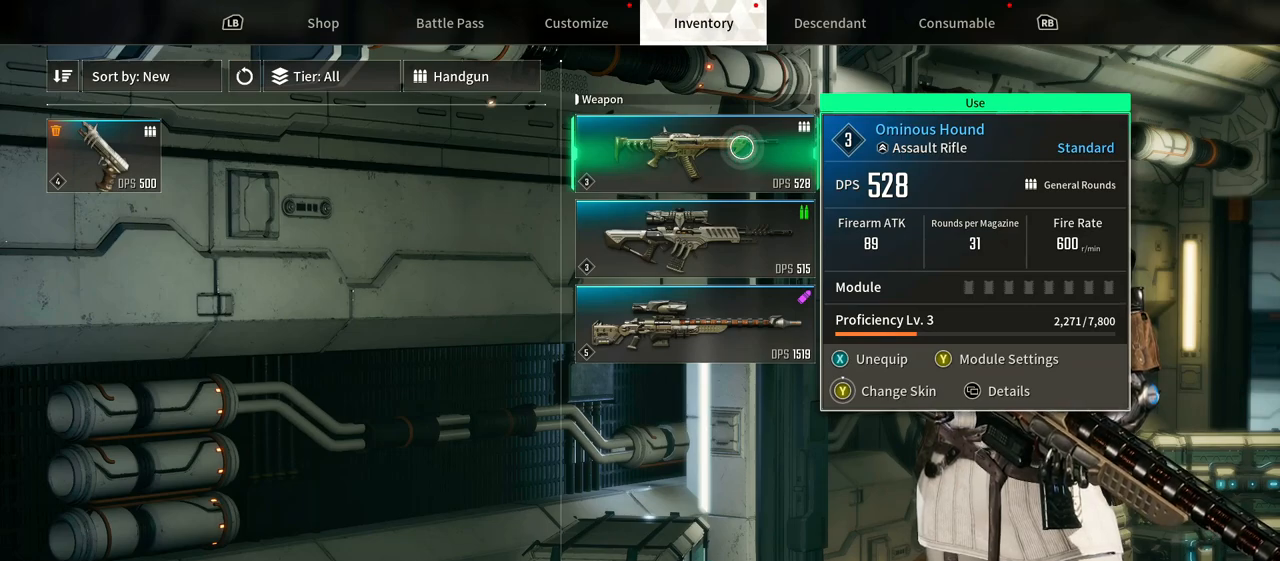
{"buttons": [], "left_stick": "center", "right_stick": "center", "events": [[167, "Y", "down"], [300, "Y", "up"]]}
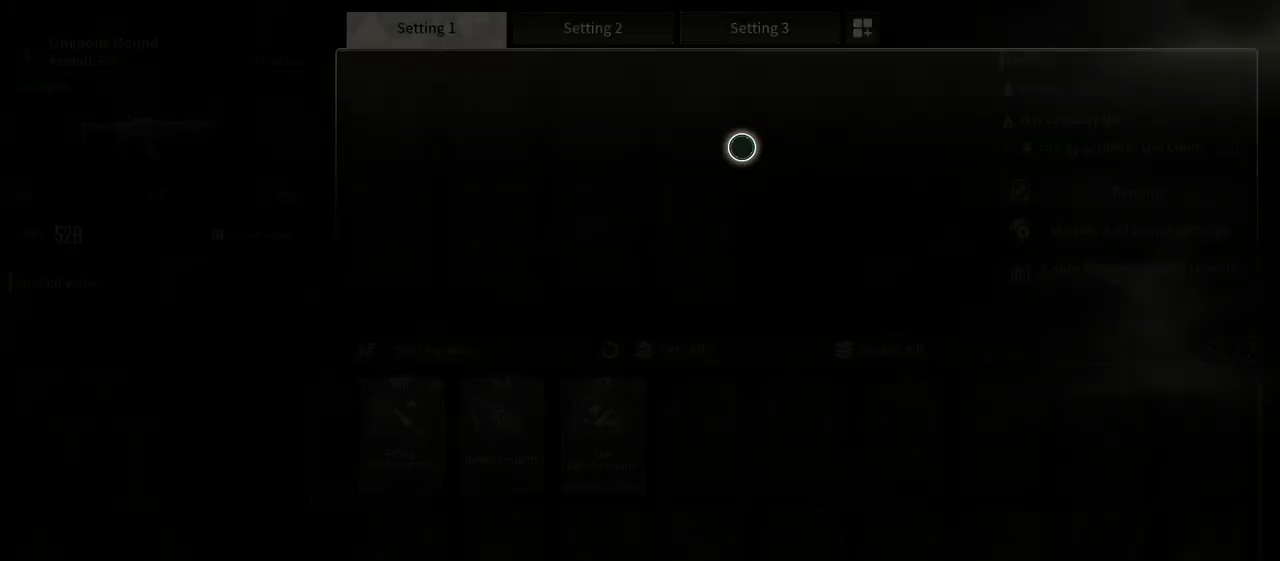
{"buttons": [], "left_stick": "center", "right_stick": "center", "events": []}
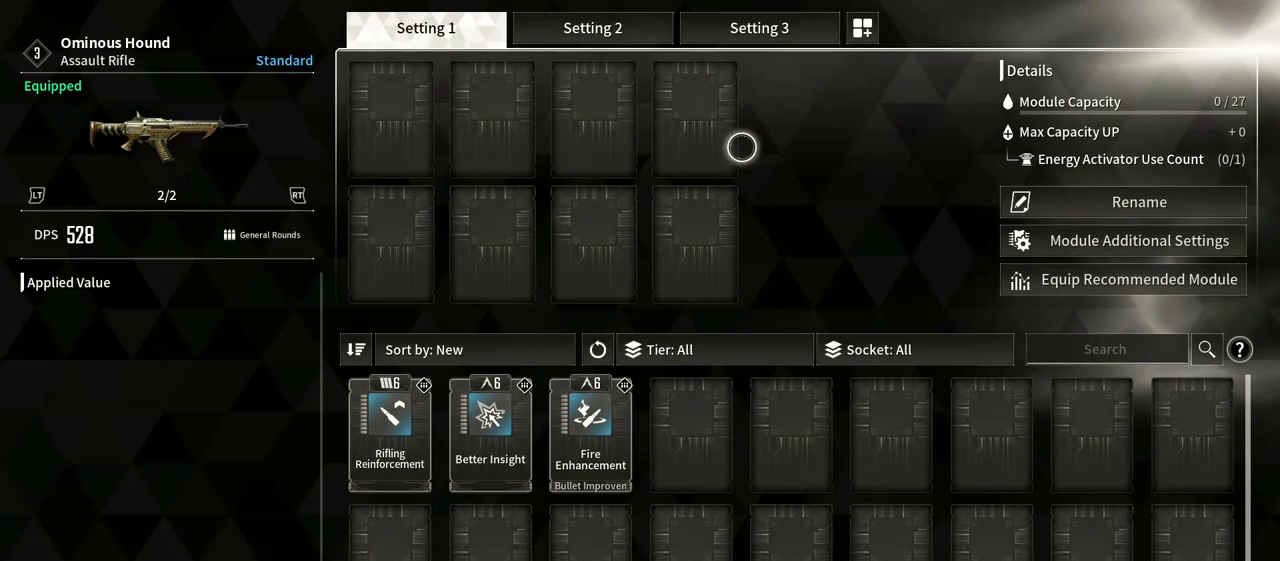
{"buttons": [], "left_stick": "down-left", "right_stick": "center", "events": [[67, "left_stick", "down-left"]]}
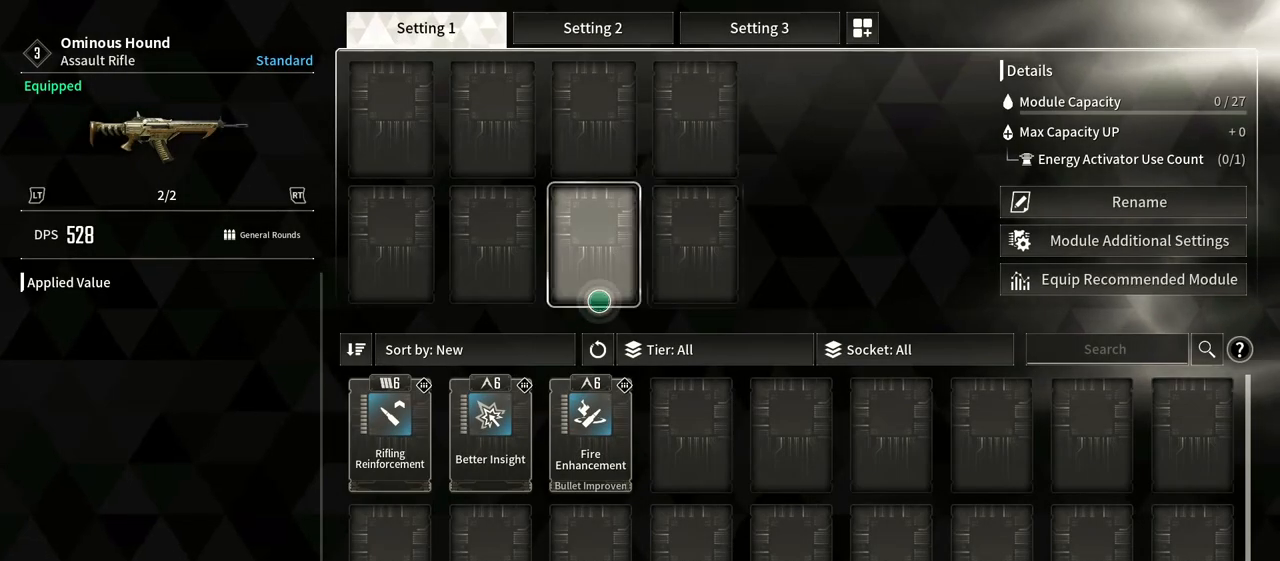
{"buttons": [], "left_stick": "center", "right_stick": "center", "events": [[50, "left_stick", "center"], [133, "left_stick", "down"], [350, "left_stick", "center"]]}
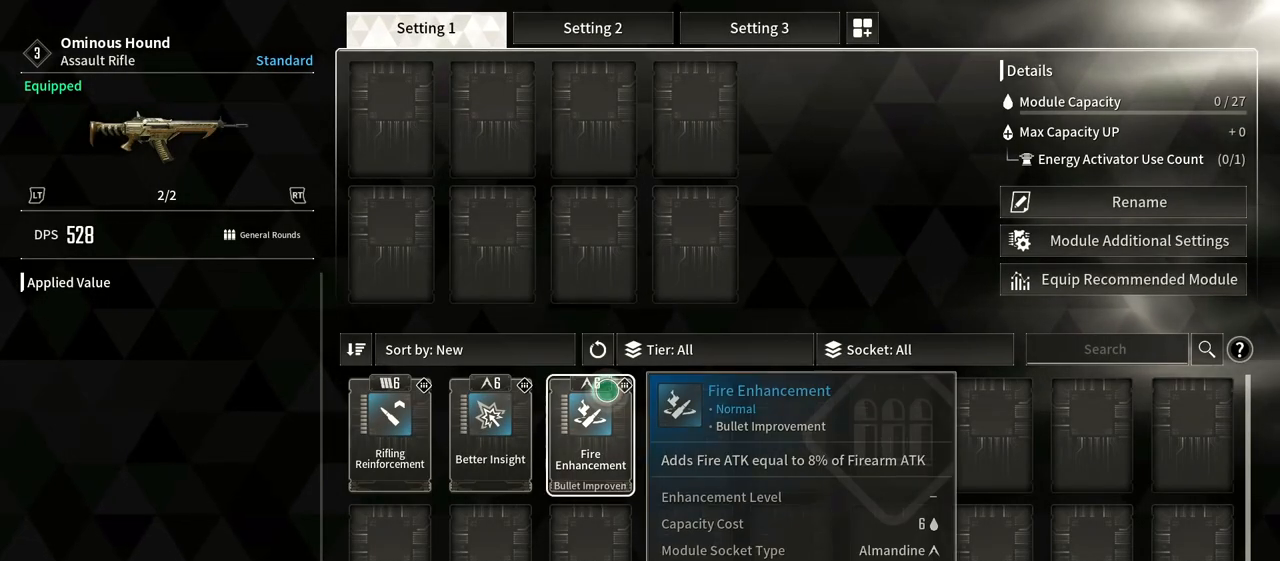
{"buttons": [], "left_stick": "center", "right_stick": "center", "events": []}
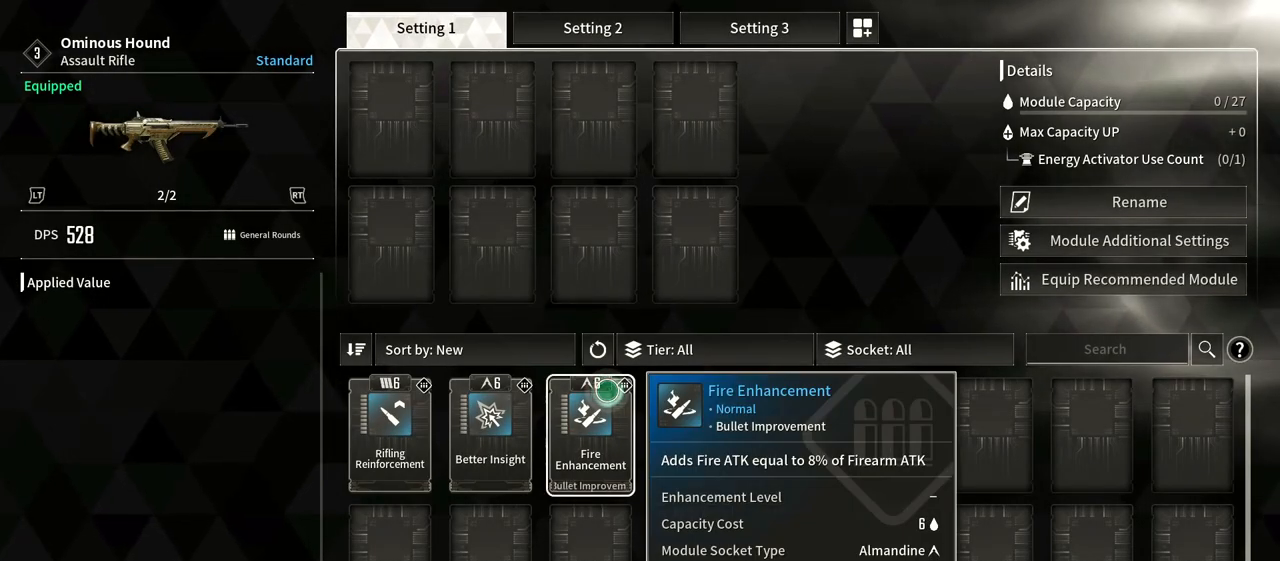
{"buttons": [], "left_stick": "center", "right_stick": "center", "events": []}
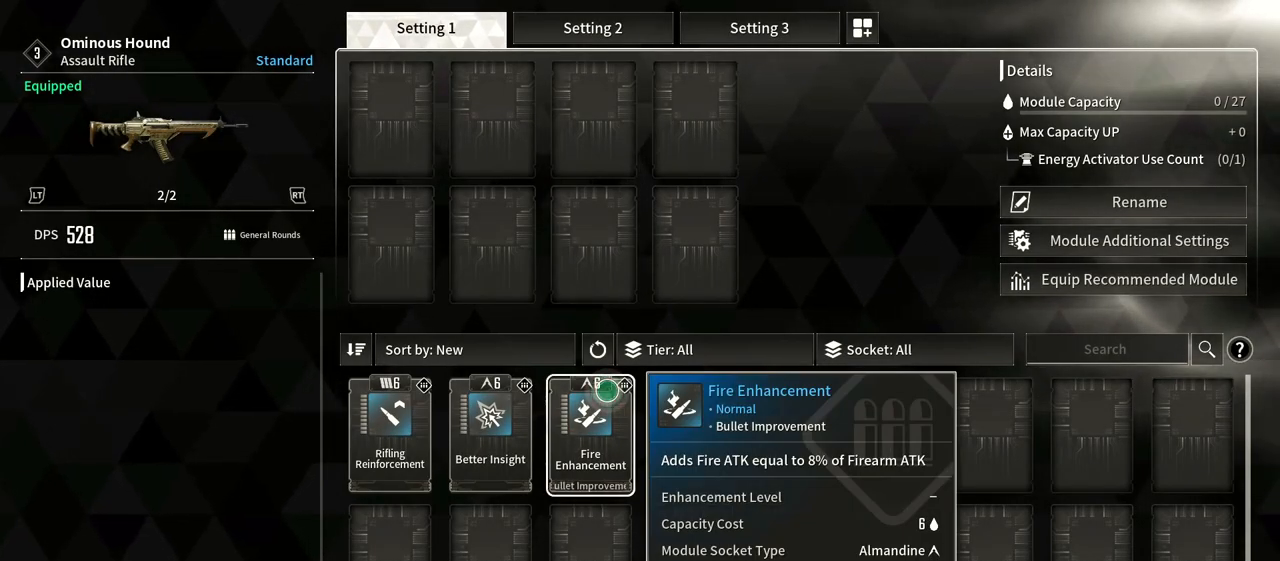
{"buttons": [], "left_stick": "left", "right_stick": "center", "events": [[433, "left_stick", "left"]]}
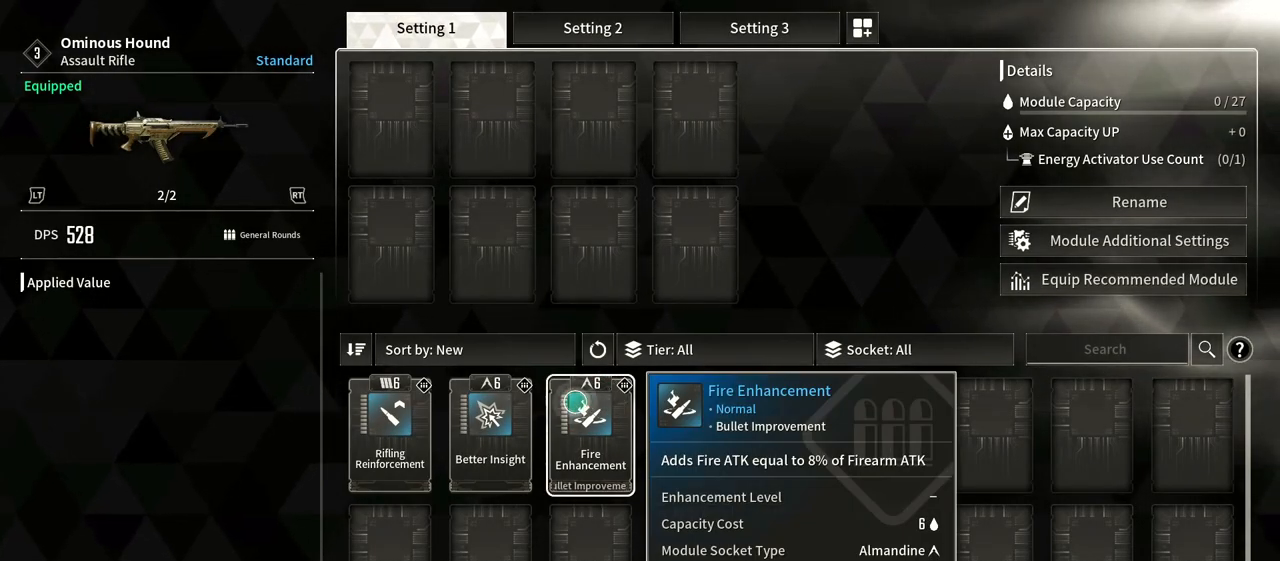
{"buttons": [], "left_stick": "center", "right_stick": "center", "events": [[250, "left_stick", "center"]]}
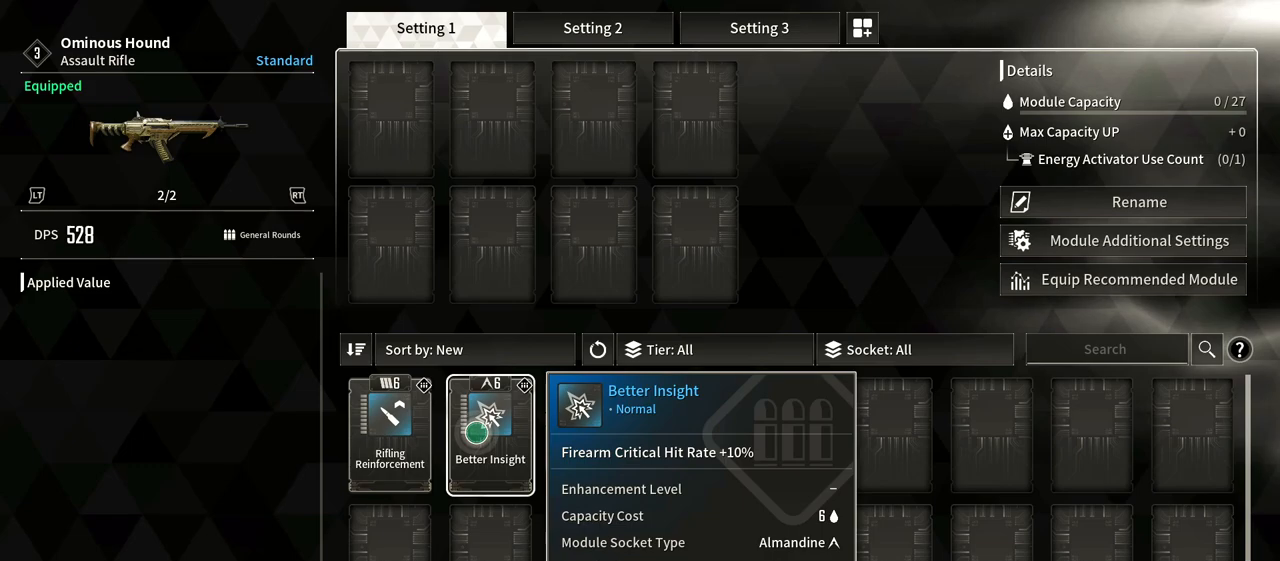
{"buttons": [], "left_stick": "center", "right_stick": "center", "events": []}
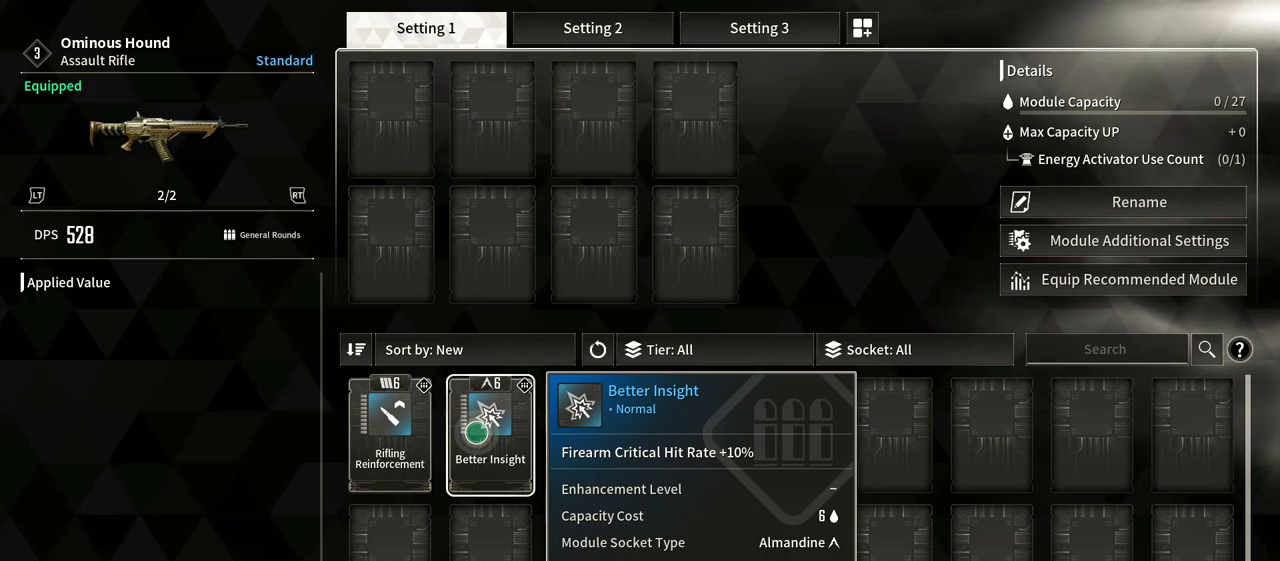
{"buttons": [], "left_stick": "center", "right_stick": "center", "events": [[167, "left_stick", "left"], [483, "left_stick", "center"]]}
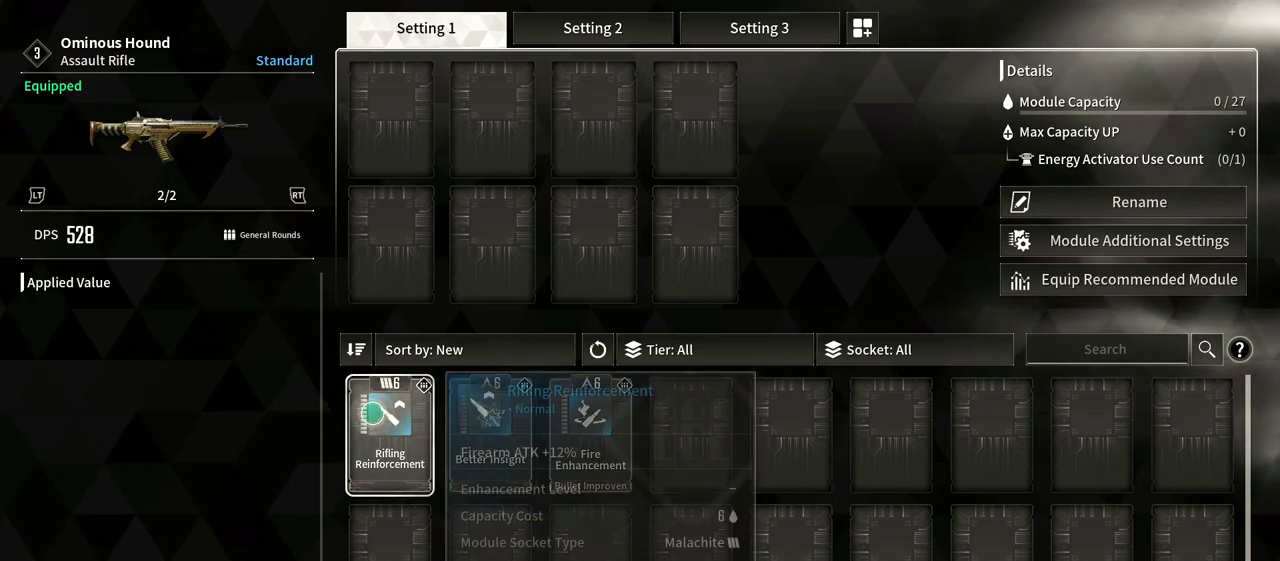
{"buttons": [], "left_stick": "center", "right_stick": "center", "events": [[283, "left_stick", "right"], [417, "left_stick", "center"]]}